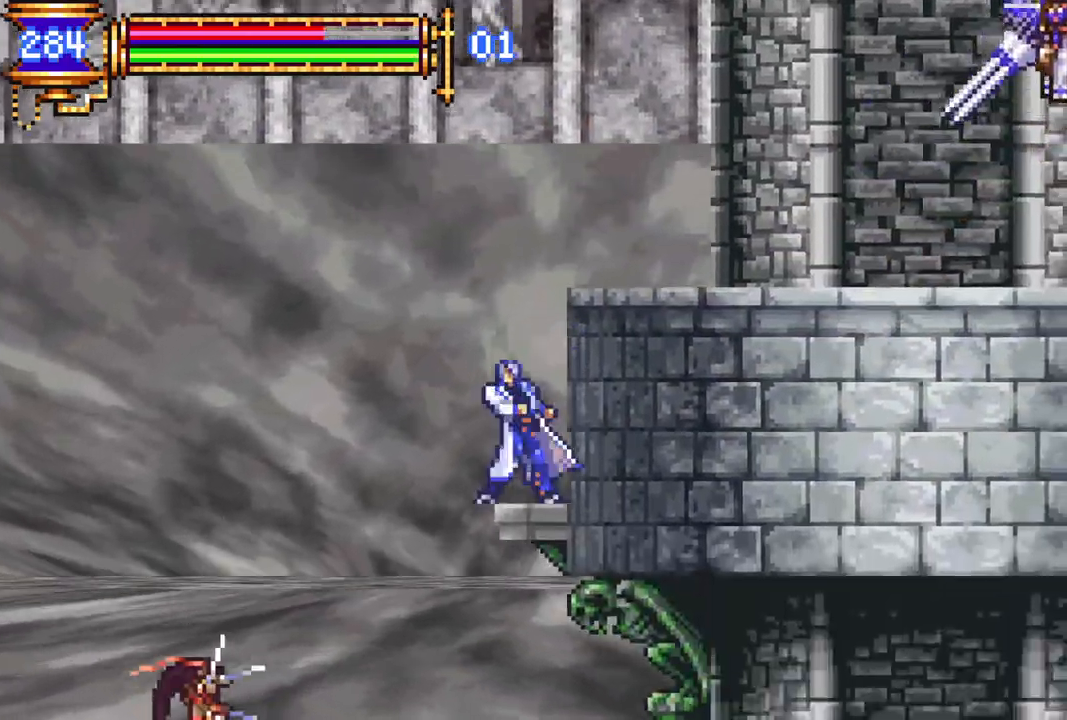
Gameplay with a controller (PlayStation layout); each line is a JSON object with the inputs held at the frame after it (dt_ms = milliseconds from this image to that frame). "events" lists button and stick changes between this image and that frame as [ms after this image, input, new state], when the widget could be followed in between.
{"dt_ms": 500, "buttons": ["R1", "DPAD_LEFT"], "left_stick": "center", "right_stick": "center", "events": [[17, "CROSS", "down"], [17, "R1", "down"], [167, "CROSS", "up"]]}
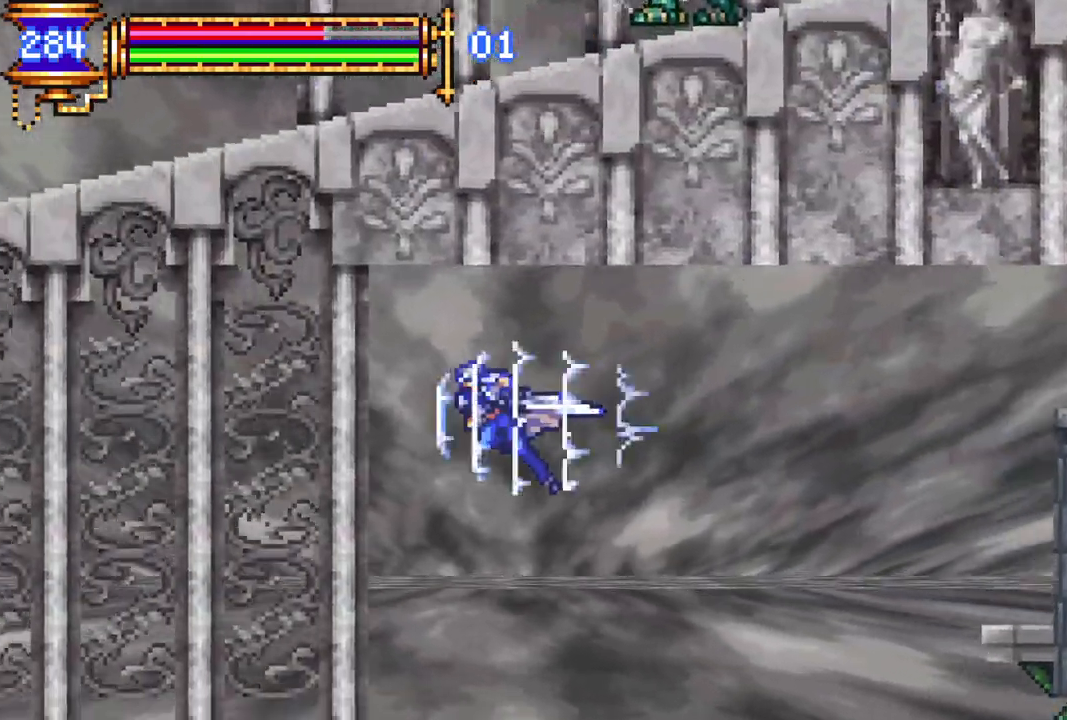
{"dt_ms": 500, "buttons": ["R1", "DPAD_LEFT"], "left_stick": "center", "right_stick": "center", "events": []}
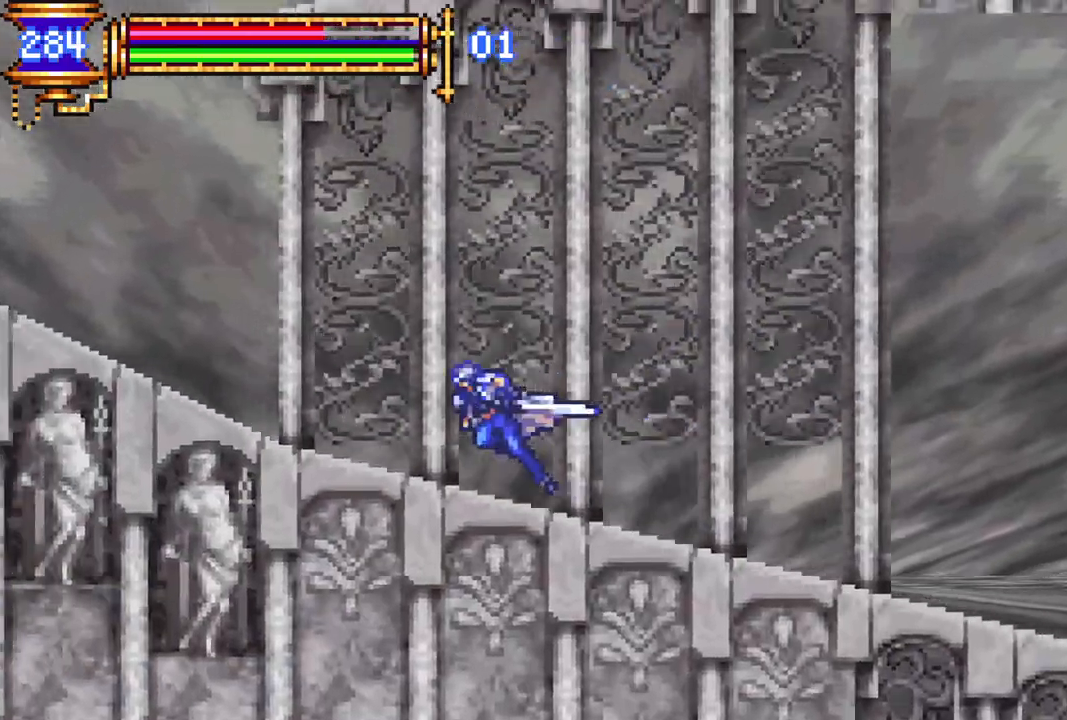
{"dt_ms": 500, "buttons": ["CROSS", "R1"], "left_stick": "center", "right_stick": "center", "events": [[350, "CROSS", "down"], [483, "DPAD_LEFT", "up"]]}
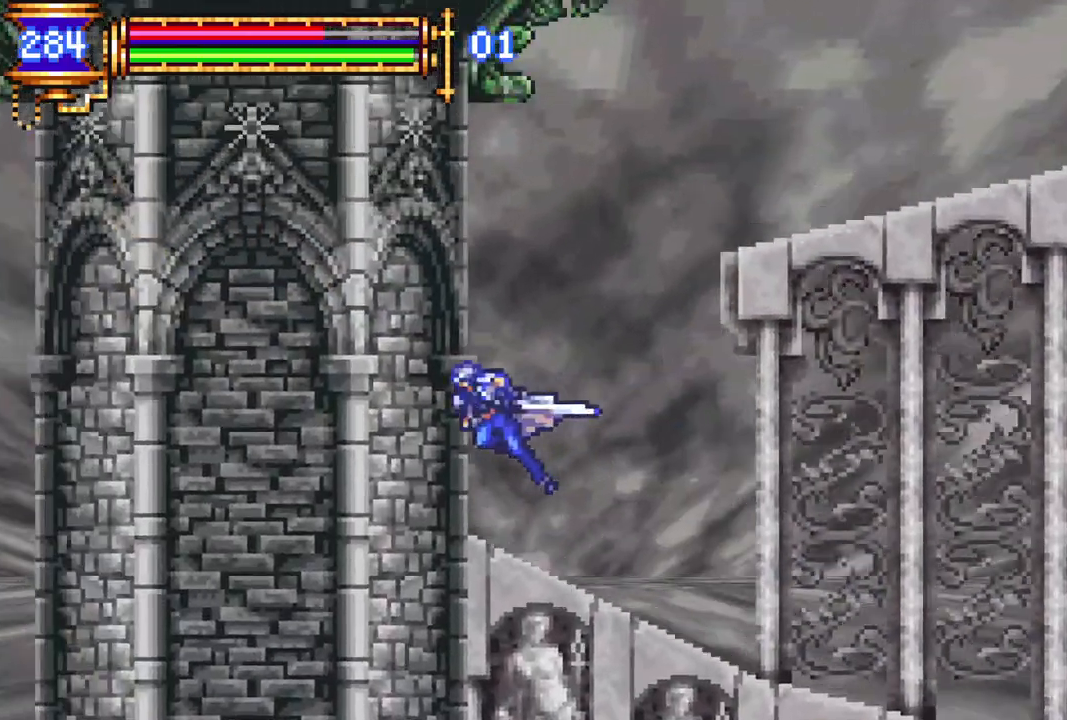
{"dt_ms": 500, "buttons": ["CROSS", "R1", "DPAD_RIGHT"], "left_stick": "center", "right_stick": "center", "events": [[67, "CROSS", "up"], [100, "R1", "up"], [150, "CROSS", "down"], [200, "R1", "down"], [217, "DPAD_RIGHT", "down"]]}
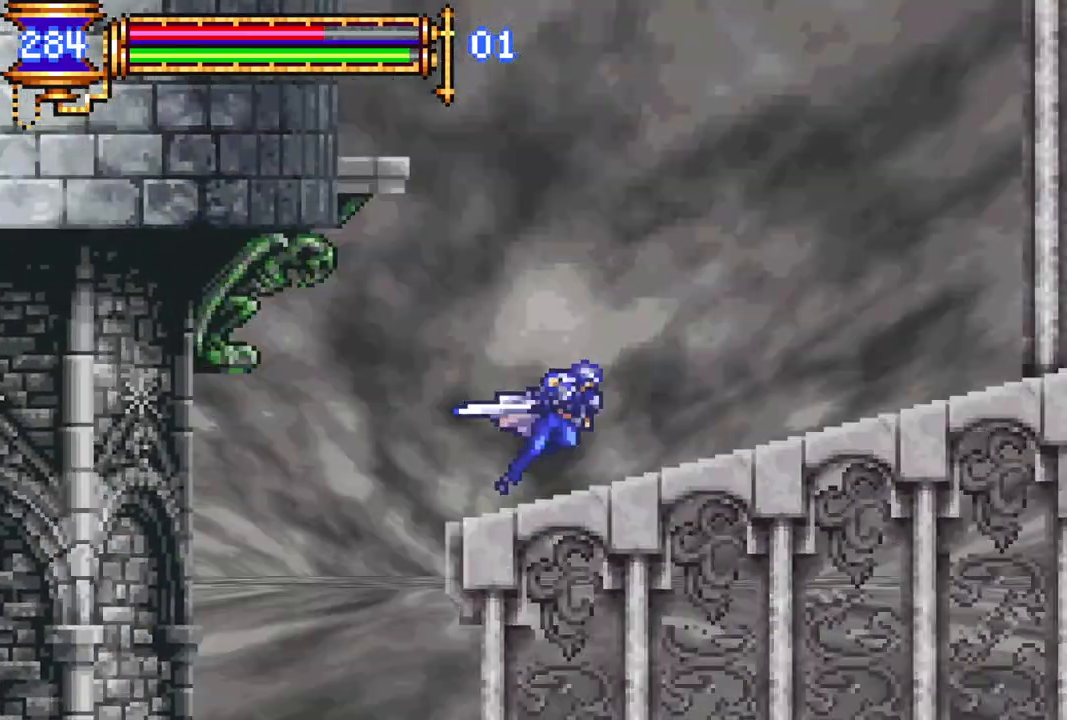
{"dt_ms": 500, "buttons": ["DPAD_RIGHT"], "left_stick": "center", "right_stick": "center", "events": [[83, "DPAD_RIGHT", "up"], [100, "CROSS", "up"], [133, "R1", "up"], [267, "DPAD_RIGHT", "down"]]}
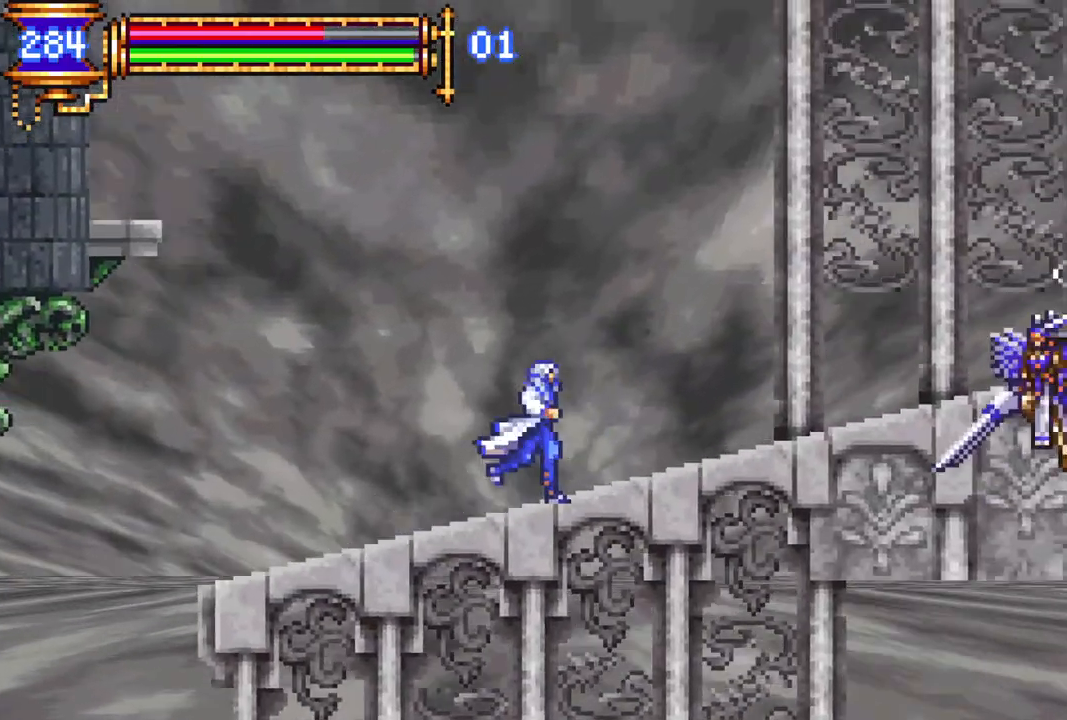
{"dt_ms": 500, "buttons": ["DPAD_RIGHT"], "left_stick": "center", "right_stick": "down", "events": [[217, "DPAD_RIGHT", "up"], [267, "DPAD_LEFT", "down"], [433, "DPAD_LEFT", "up"], [433, "DPAD_RIGHT", "down"], [500, "right_stick", "down"]]}
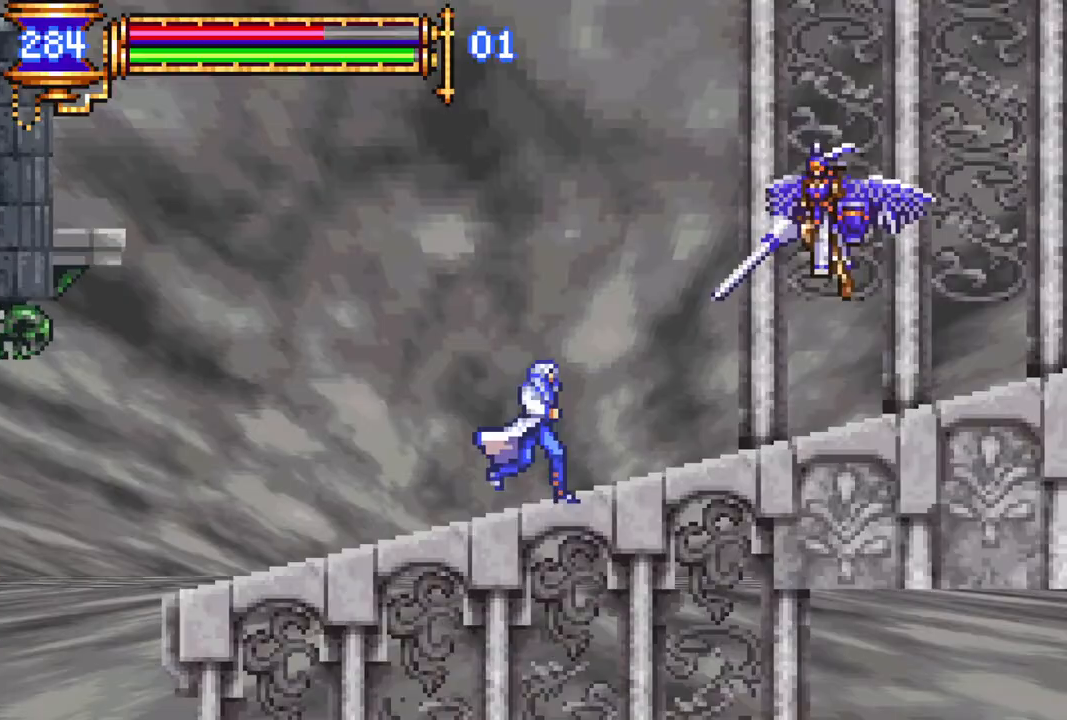
{"dt_ms": 500, "buttons": ["CROSS", "DPAD_LEFT"], "left_stick": "center", "right_stick": "down", "events": [[33, "DPAD_RIGHT", "up"], [50, "DPAD_LEFT", "down"], [467, "CROSS", "down"]]}
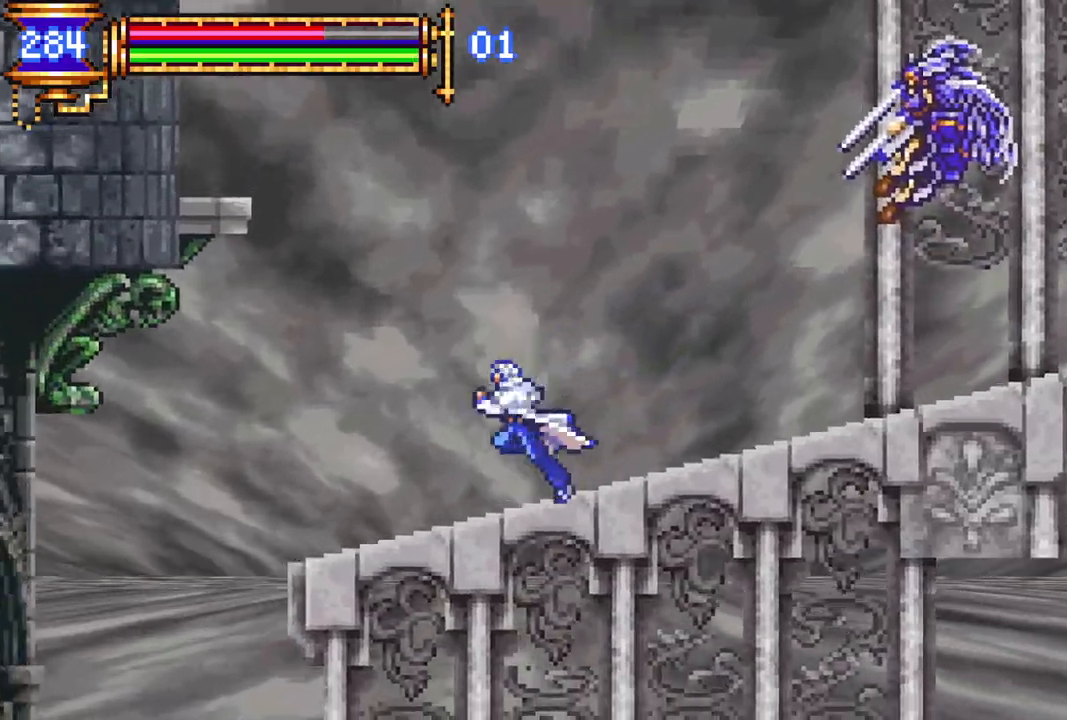
{"dt_ms": 500, "buttons": ["DPAD_LEFT"], "left_stick": "center", "right_stick": "down", "events": [[150, "DPAD_LEFT", "up"], [233, "CROSS", "up"], [250, "DPAD_RIGHT", "down"], [283, "CROSS", "down"], [400, "CROSS", "up"], [450, "DPAD_RIGHT", "up"], [467, "DPAD_LEFT", "down"]]}
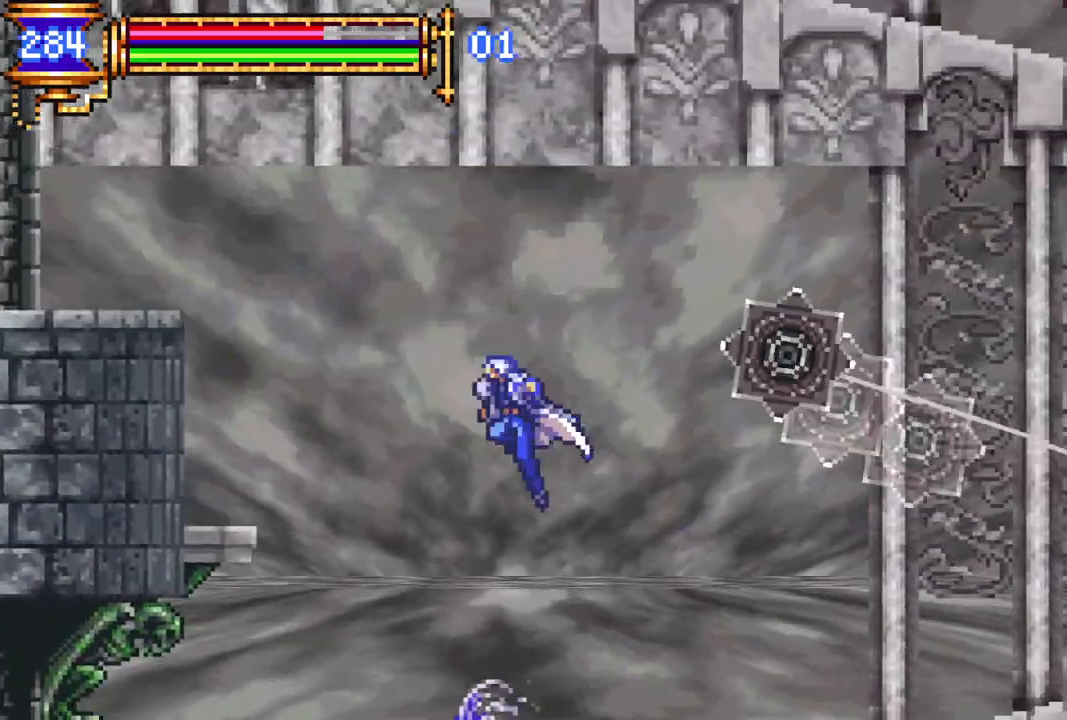
{"dt_ms": 1000, "buttons": ["CROSS", "DPAD_RIGHT"], "left_stick": "center", "right_stick": "down"}
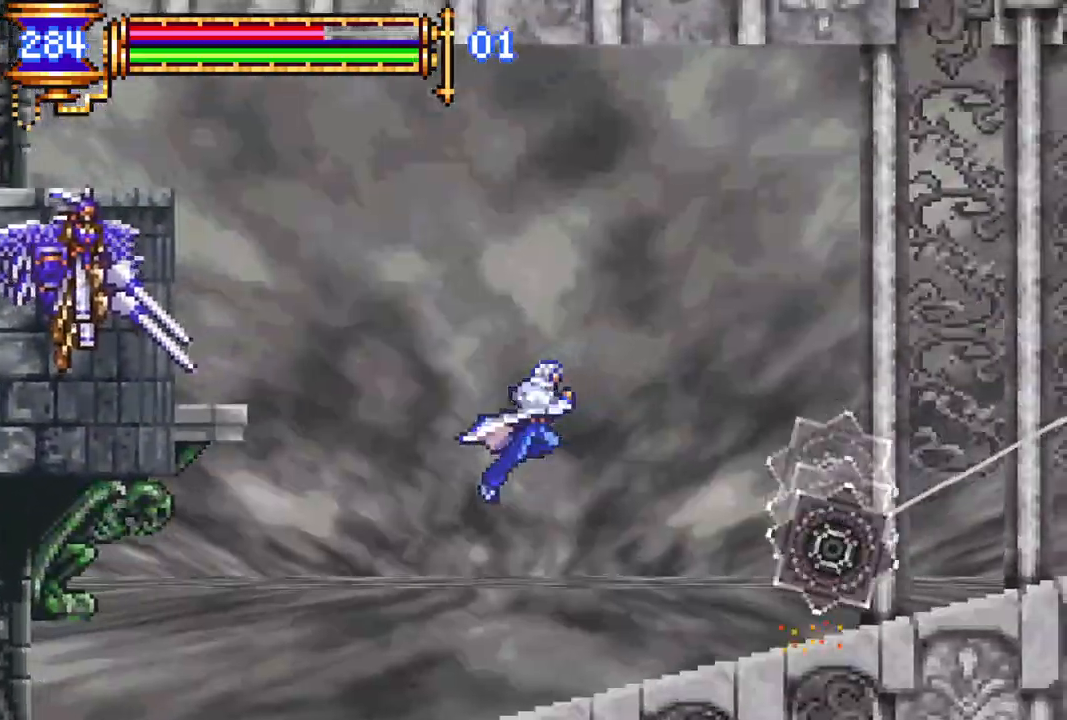
{"dt_ms": 500, "buttons": ["CROSS", "R1", "DPAD_RIGHT"], "left_stick": "center", "right_stick": "down", "events": [[33, "R1", "down"]]}
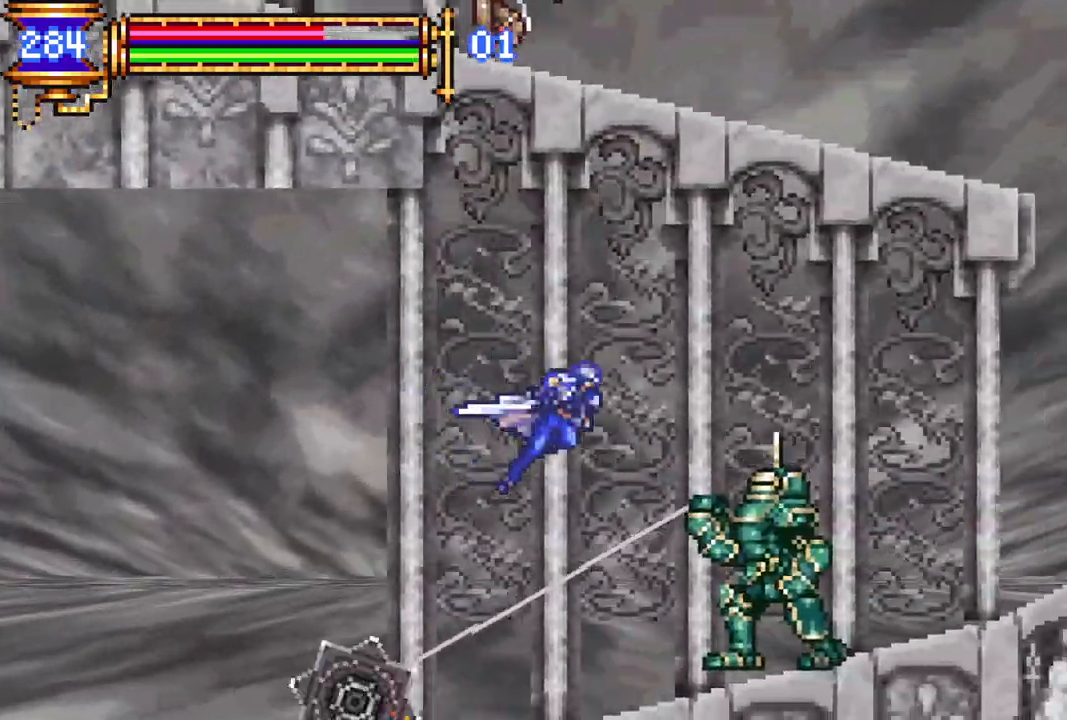
{"dt_ms": 500, "buttons": ["CROSS"], "left_stick": "center", "right_stick": "down"}
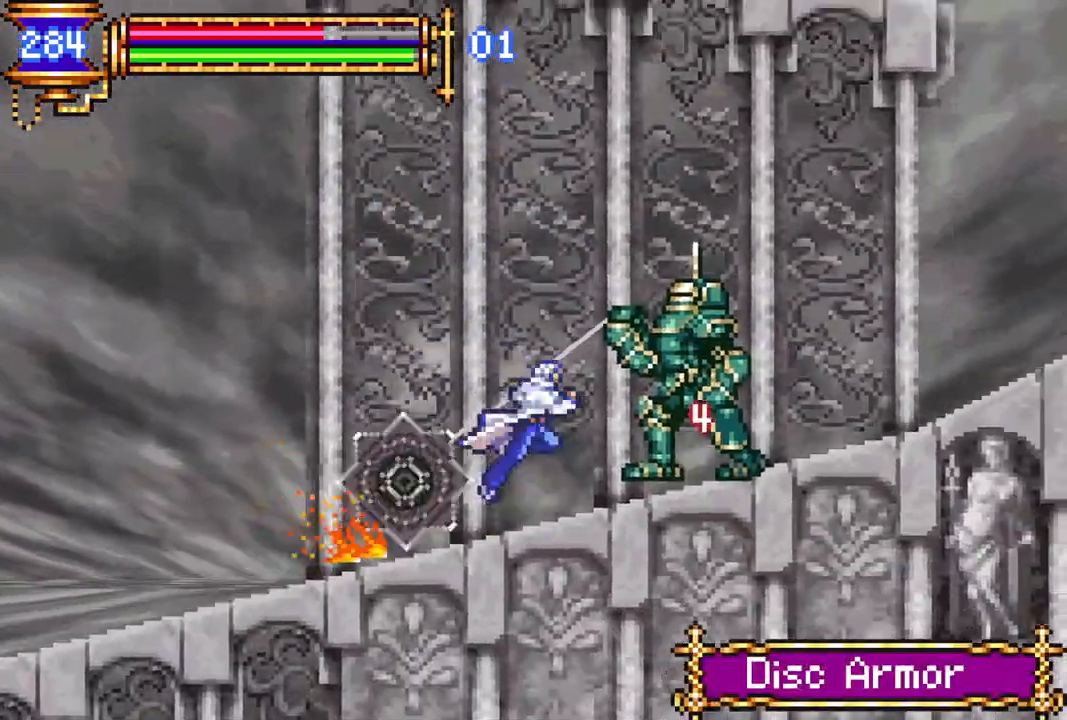
{"dt_ms": 500, "buttons": ["CROSS", "R1", "DPAD_RIGHT"], "left_stick": "center", "right_stick": "down", "events": [[233, "DPAD_RIGHT", "down"], [317, "R1", "down"]]}
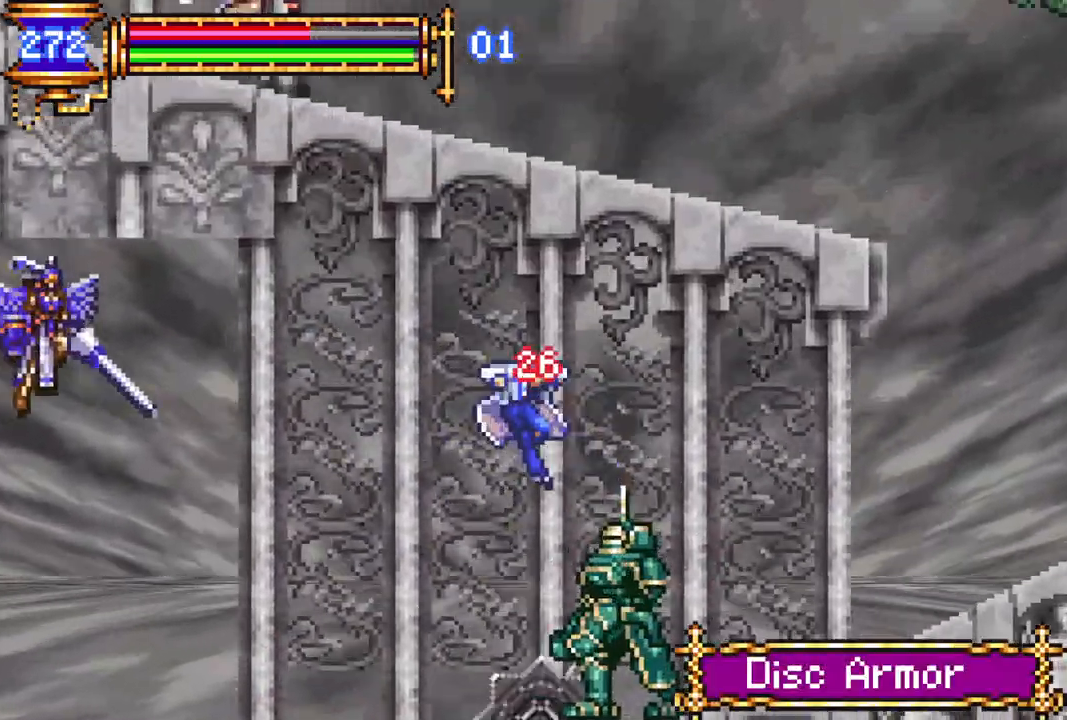
{"dt_ms": 500, "buttons": [], "left_stick": "center", "right_stick": "down", "events": [[17, "CROSS", "up"], [317, "R1", "up"], [333, "DPAD_RIGHT", "up"]]}
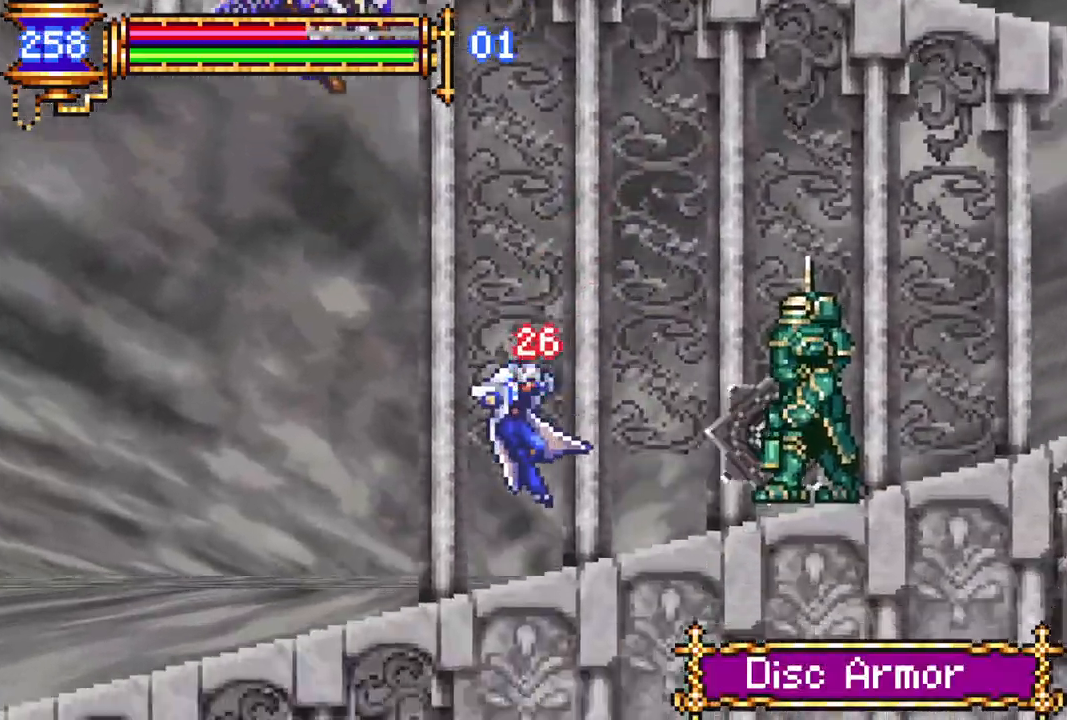
{"dt_ms": 500, "buttons": ["CROSS"], "left_stick": "center", "right_stick": "down", "events": [[83, "DPAD_RIGHT", "down"], [133, "CROSS", "down"], [167, "R1", "down"], [233, "DPAD_RIGHT", "up"], [350, "CROSS", "up"], [350, "R1", "up"], [500, "CROSS", "down"]]}
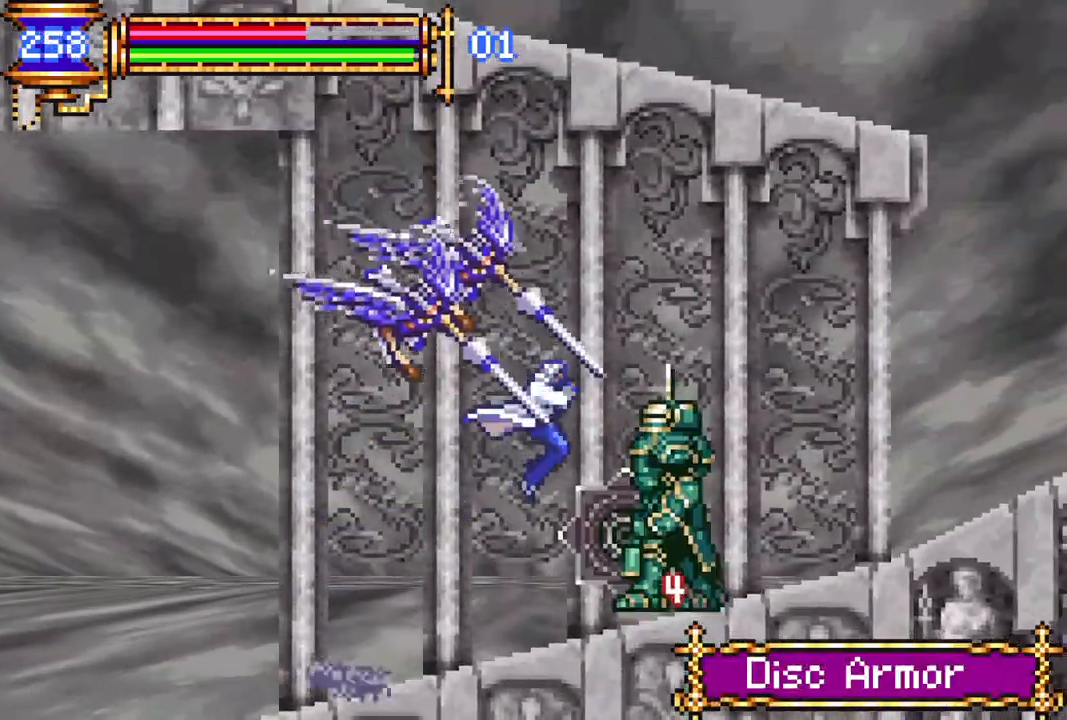
{"dt_ms": 500, "buttons": ["CROSS", "R1", "DPAD_RIGHT"], "left_stick": "center", "right_stick": "down", "events": [[67, "R1", "down"], [100, "DPAD_RIGHT", "down"]]}
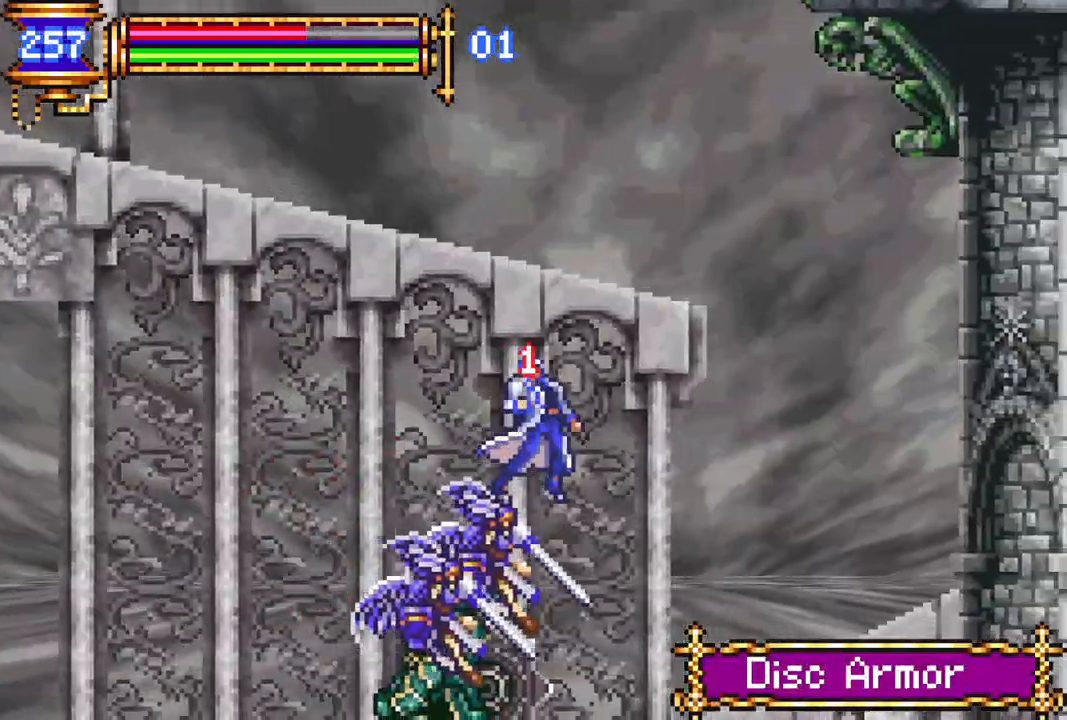
{"dt_ms": 500, "buttons": ["R1", "DPAD_RIGHT"], "left_stick": "center", "right_stick": "down", "events": [[250, "CROSS", "up"], [400, "R1", "up"], [467, "R1", "down"]]}
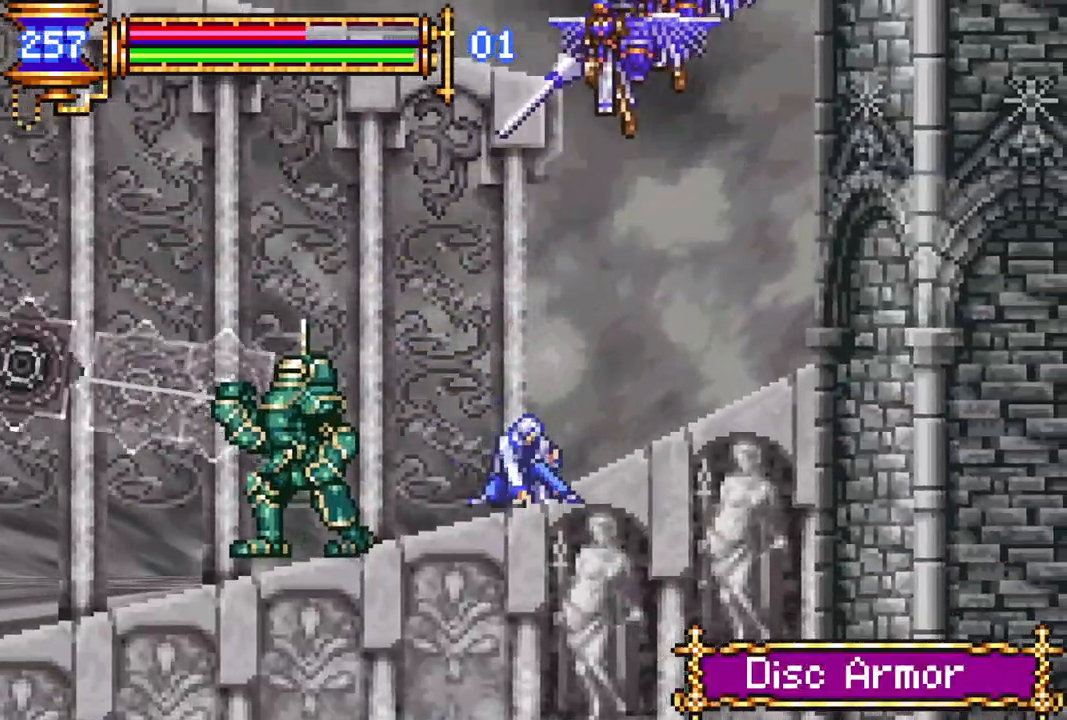
{"dt_ms": 500, "buttons": ["CROSS", "DPAD_RIGHT"], "left_stick": "center", "right_stick": "center", "events": [[417, "R1", "up"], [450, "CROSS", "down"], [500, "right_stick", "center"]]}
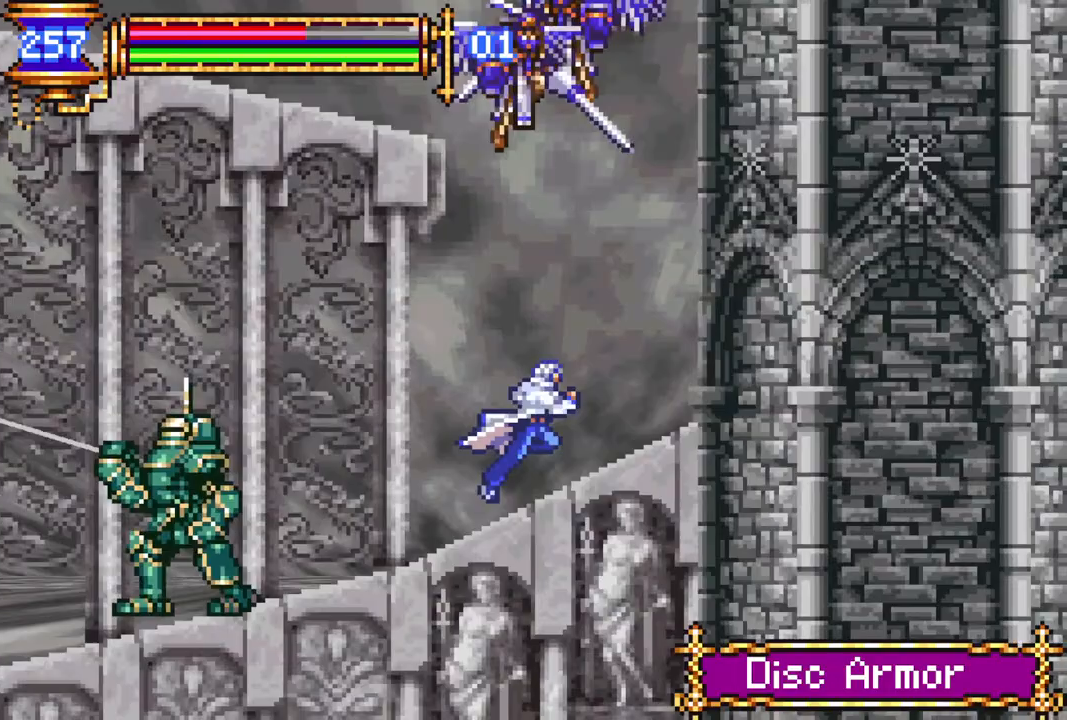
{"dt_ms": 500, "buttons": ["DPAD_RIGHT"], "left_stick": "center", "right_stick": "center", "events": [[17, "CIRCLE", "down"], [17, "DPAD_RIGHT", "up"], [67, "CROSS", "up"], [100, "DPAD_LEFT", "down"], [150, "CIRCLE", "up"], [233, "DPAD_LEFT", "up"], [383, "DPAD_RIGHT", "down"]]}
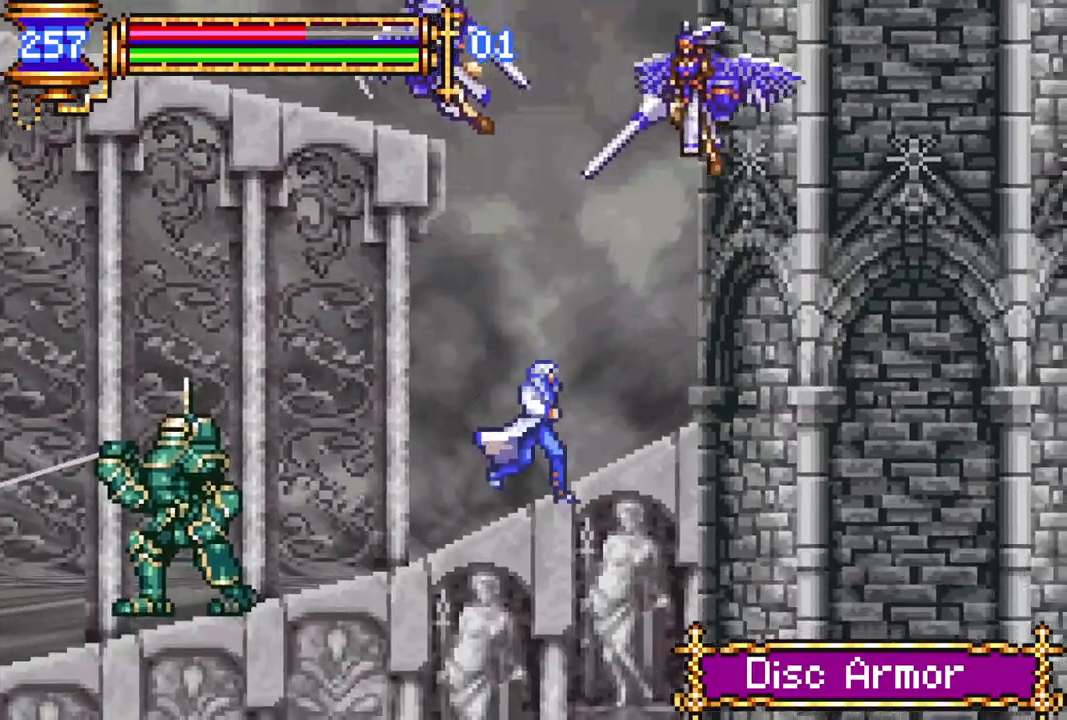
{"dt_ms": 500, "buttons": [], "left_stick": "center", "right_stick": "center", "events": [[33, "CROSS", "down"], [117, "CIRCLE", "down"], [133, "CROSS", "up"], [200, "CIRCLE", "up"], [467, "DPAD_RIGHT", "up"]]}
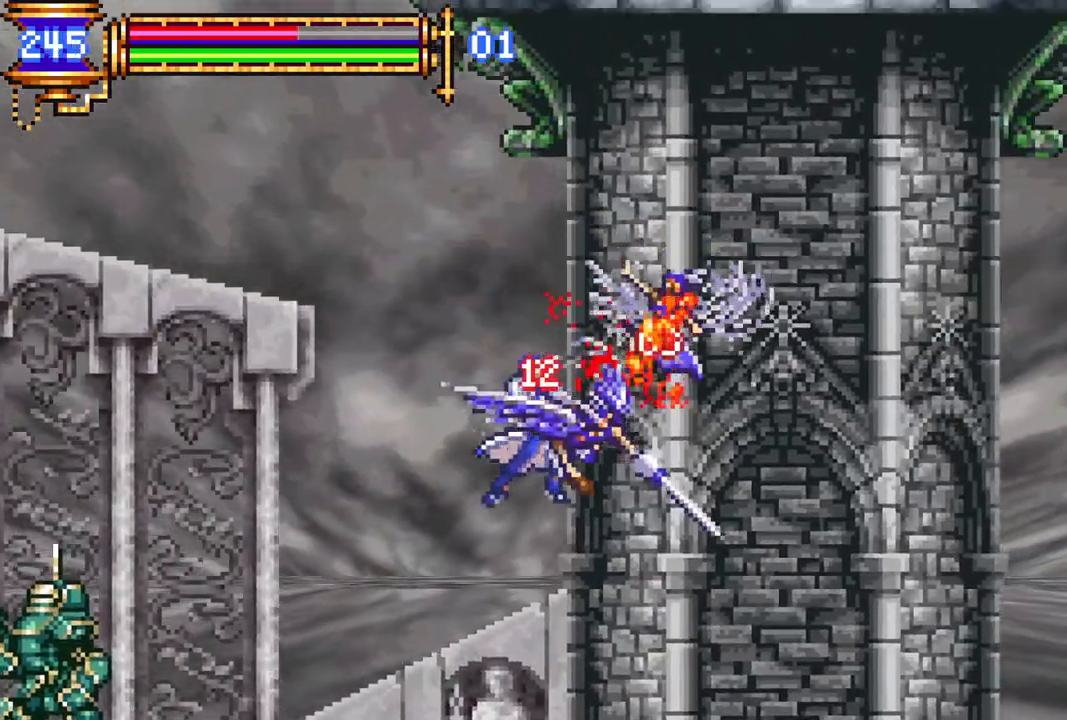
{"dt_ms": 500, "buttons": [], "left_stick": "center", "right_stick": "center", "events": [[17, "CROSS", "down"], [67, "CIRCLE", "down"], [83, "CROSS", "up"], [133, "CIRCLE", "up"], [167, "DPAD_RIGHT", "down"], [333, "CROSS", "down"], [400, "CIRCLE", "down"], [400, "CROSS", "up"], [417, "DPAD_RIGHT", "up"], [467, "CIRCLE", "up"]]}
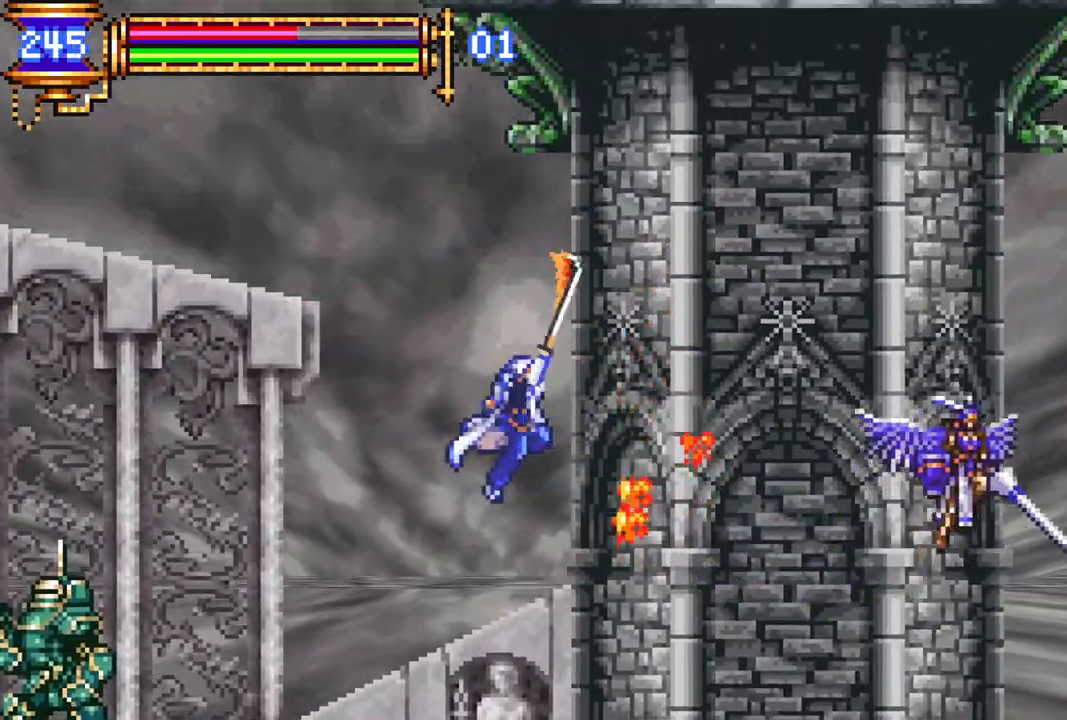
{"dt_ms": 500, "buttons": ["CROSS"], "left_stick": "center", "right_stick": "center", "events": [[33, "DPAD_RIGHT", "down"], [333, "DPAD_RIGHT", "up"], [400, "CROSS", "down"], [433, "DPAD_LEFT", "down"], [500, "DPAD_LEFT", "up"]]}
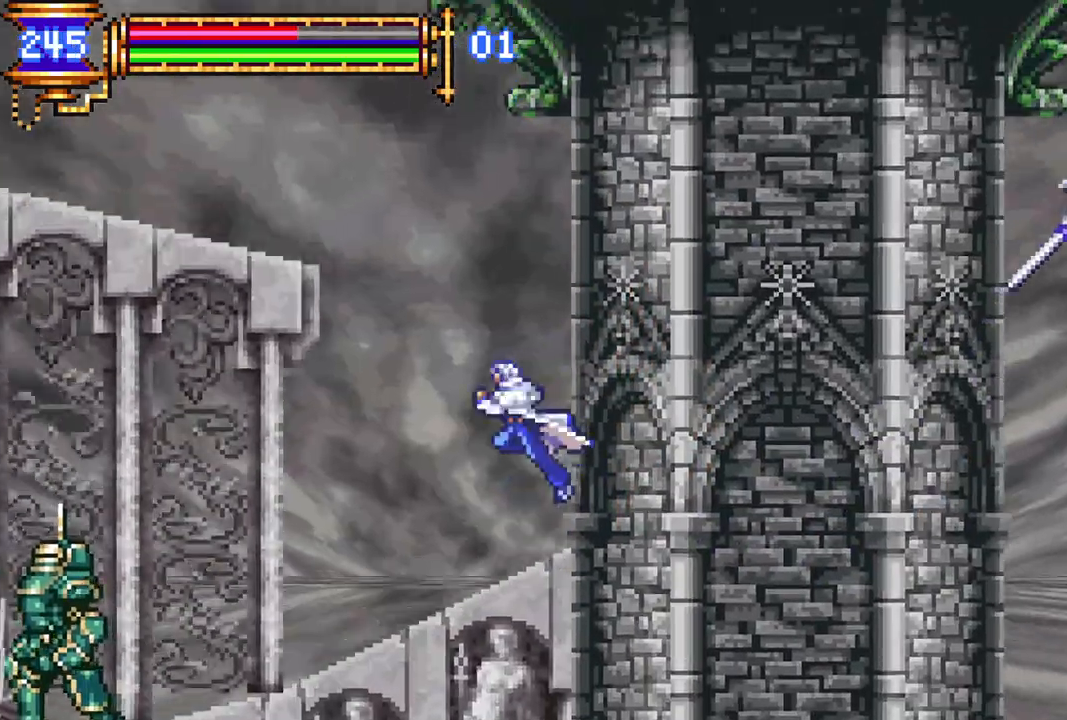
{"dt_ms": 500, "buttons": ["CROSS", "R1", "DPAD_LEFT"], "left_stick": "center", "right_stick": "center", "events": [[150, "CROSS", "up"], [217, "CROSS", "down"], [233, "DPAD_LEFT", "down"], [250, "R1", "down"]]}
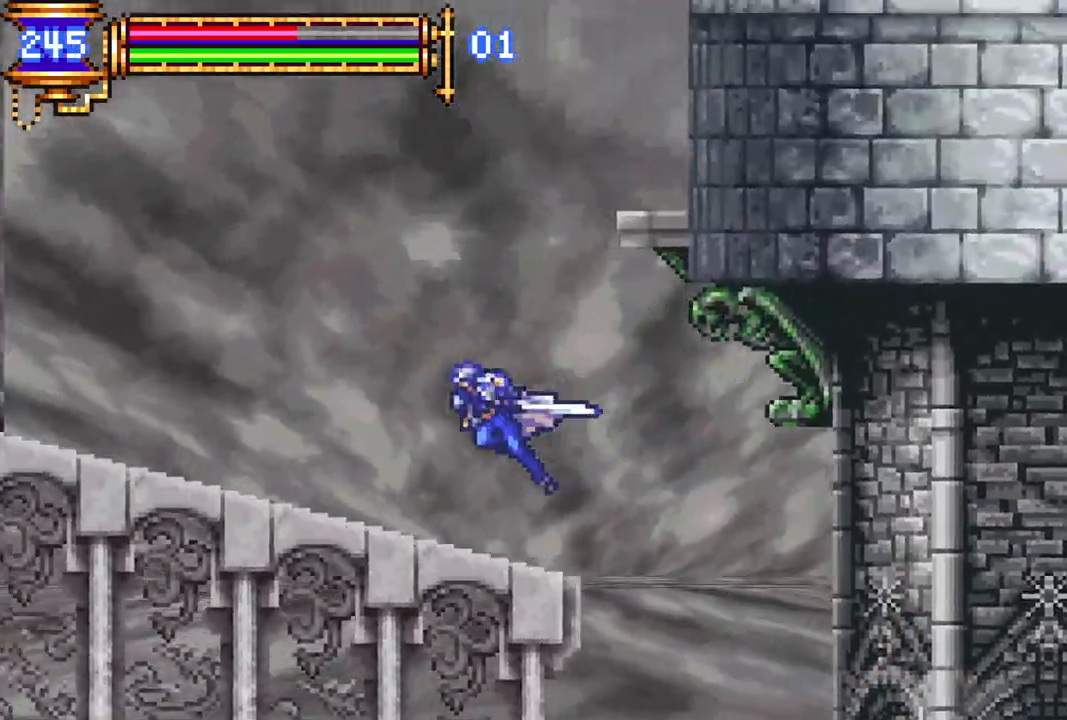
{"dt_ms": 500, "buttons": ["CROSS"], "left_stick": "center", "right_stick": "center", "events": [[17, "CROSS", "up"], [383, "DPAD_LEFT", "up"], [417, "R1", "up"], [500, "CROSS", "down"]]}
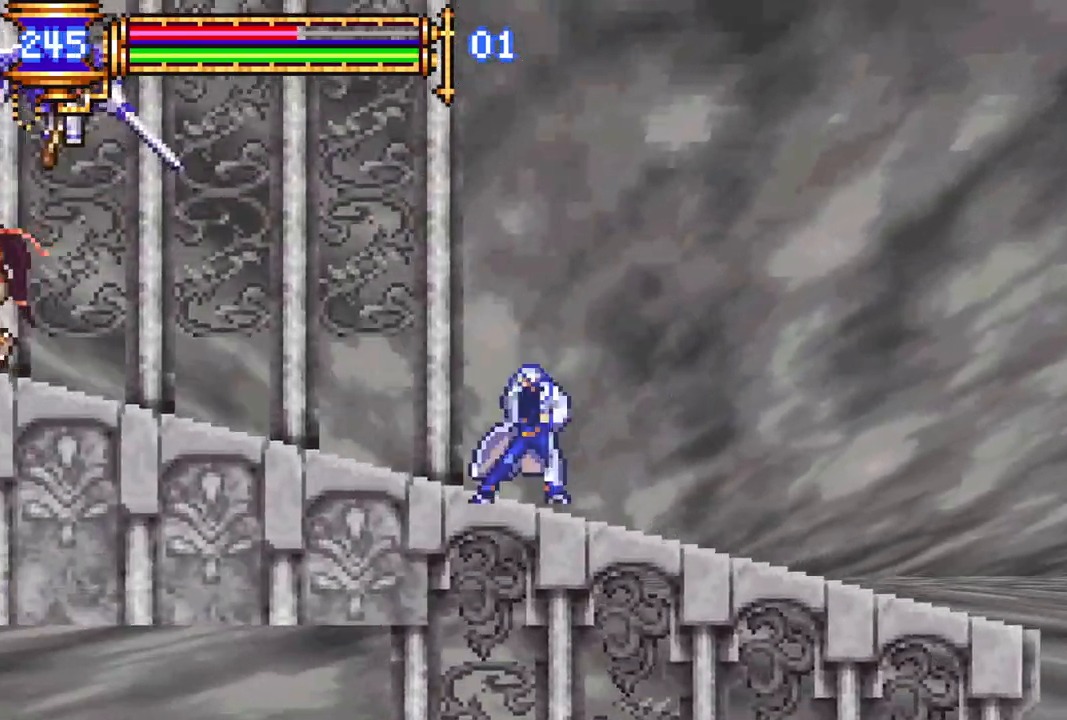
{"dt_ms": 500, "buttons": ["DPAD_RIGHT"], "left_stick": "center", "right_stick": "center"}
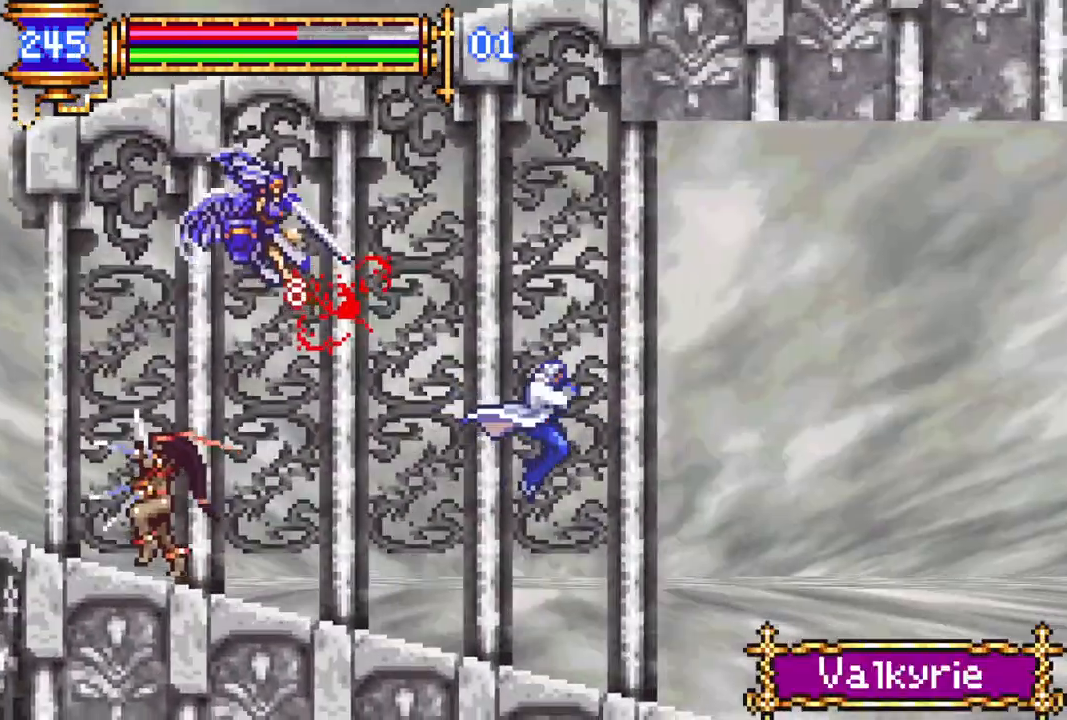
{"dt_ms": 500, "buttons": ["R1", "DPAD_RIGHT"], "left_stick": "center", "right_stick": "center", "events": [[400, "R1", "down"]]}
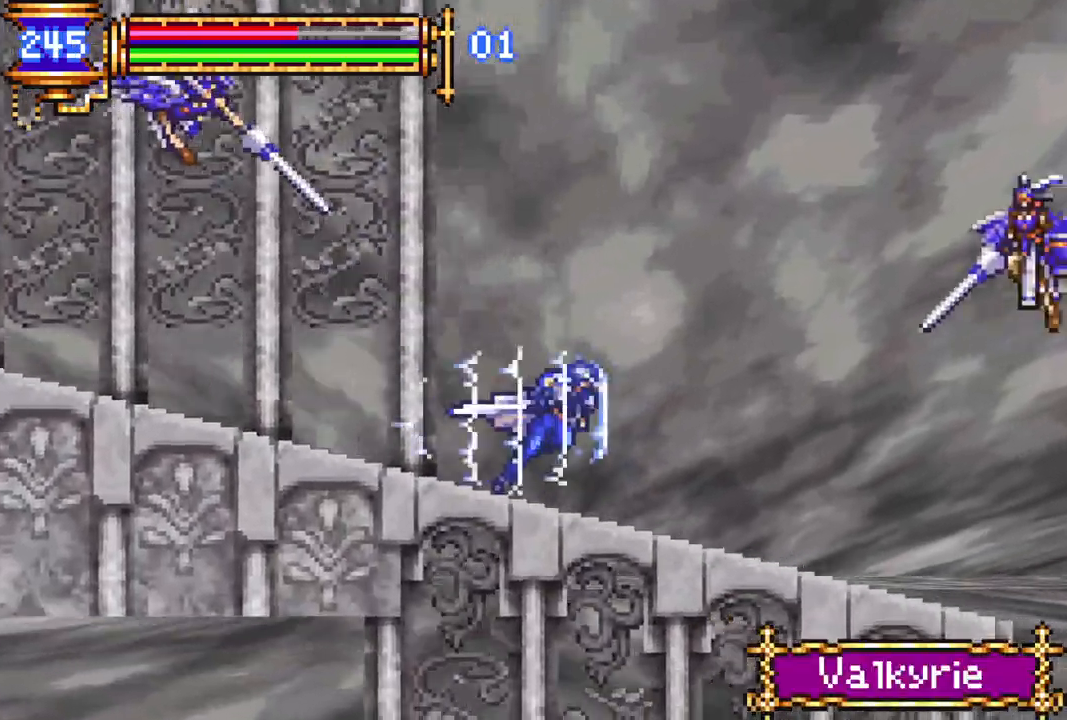
{"dt_ms": 1000, "buttons": ["DPAD_LEFT"], "left_stick": "center", "right_stick": "center"}
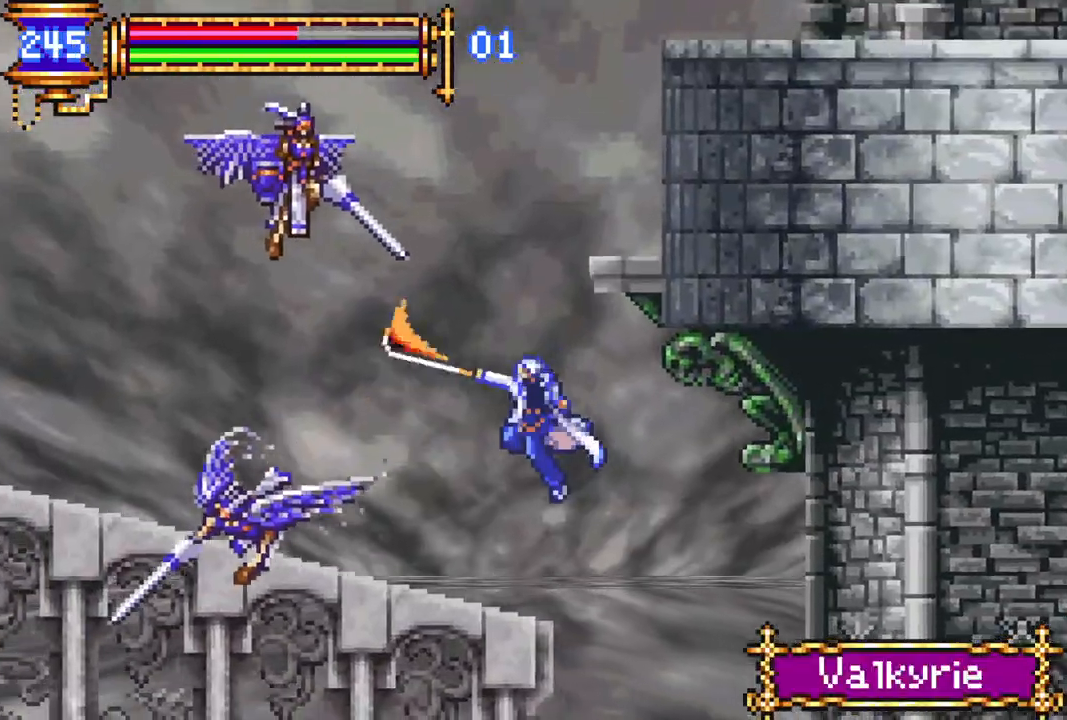
{"dt_ms": 500, "buttons": ["DPAD_LEFT"], "left_stick": "center", "right_stick": "center", "events": [[133, "DPAD_LEFT", "up"], [250, "DPAD_LEFT", "down"], [267, "CROSS", "down"], [317, "CIRCLE", "down"], [333, "CROSS", "up"], [367, "CIRCLE", "up"]]}
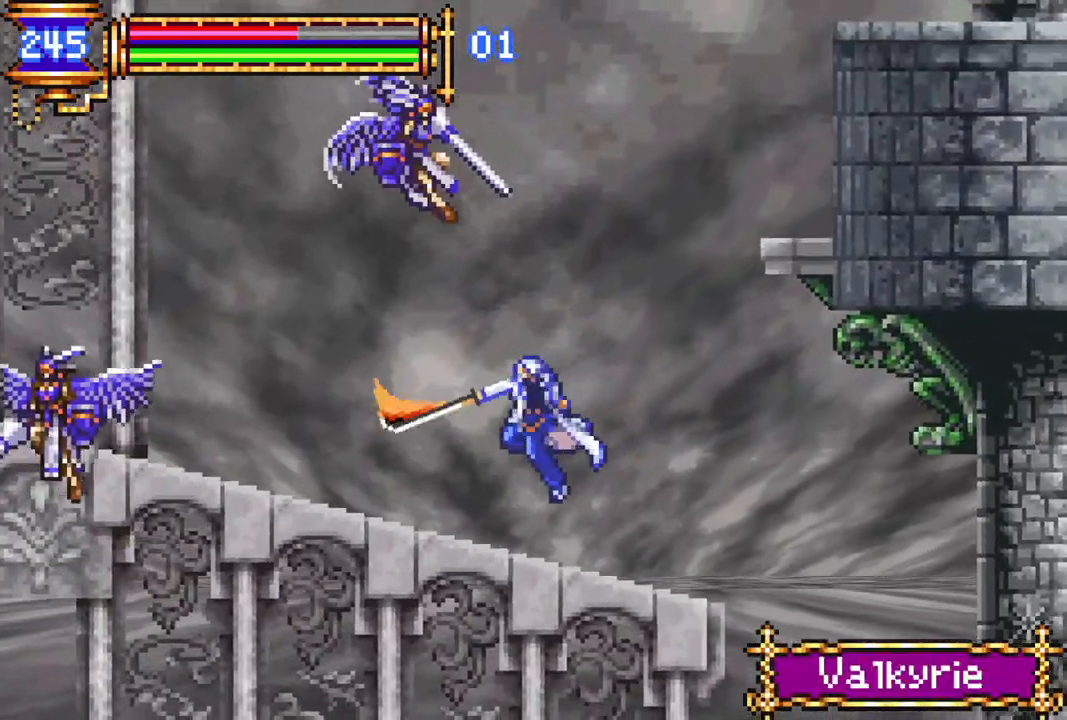
{"dt_ms": 500, "buttons": ["DPAD_LEFT"], "left_stick": "center", "right_stick": "center", "events": [[250, "CROSS", "down"], [300, "CIRCLE", "down"], [300, "CROSS", "up"], [333, "CIRCLE", "up"]]}
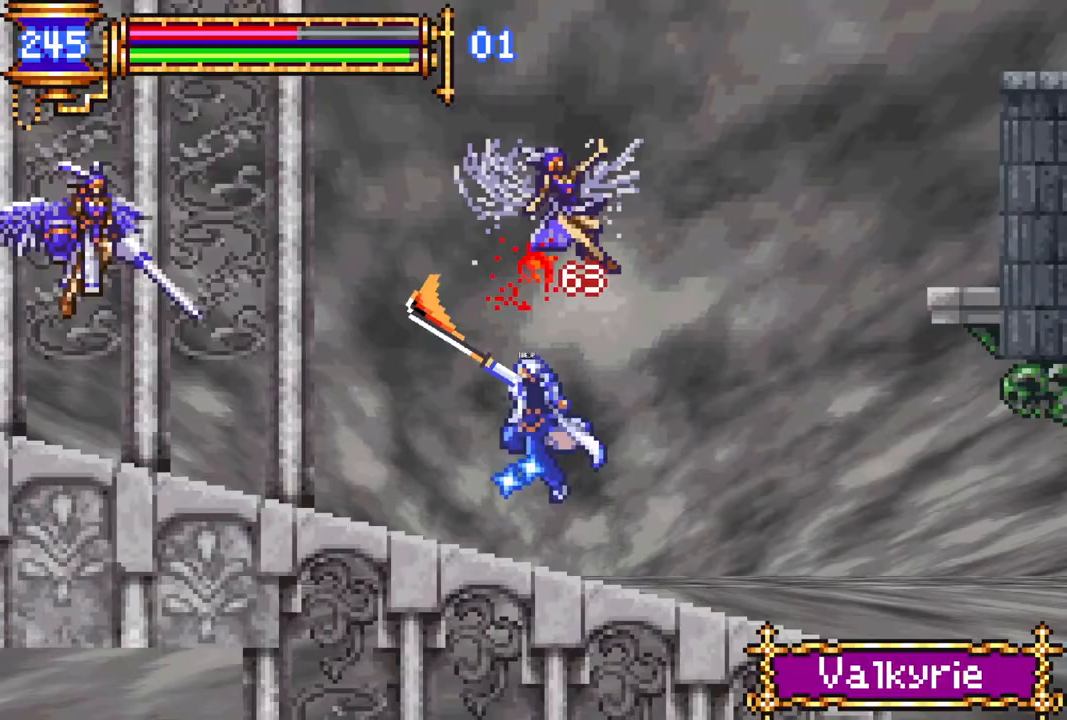
{"dt_ms": 500, "buttons": [], "left_stick": "center", "right_stick": "center", "events": [[283, "DPAD_LEFT", "up"], [300, "DPAD_LEFT", "down"], [367, "DPAD_LEFT", "up"]]}
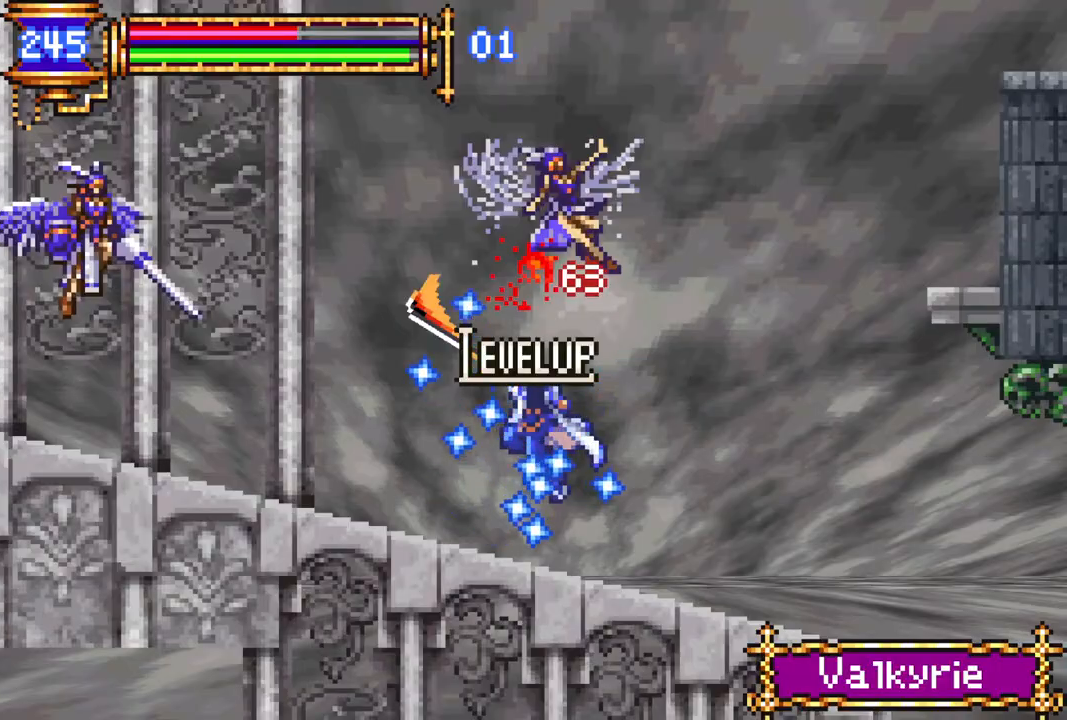
{"dt_ms": 500, "buttons": ["DPAD_LEFT"], "left_stick": "center", "right_stick": "center", "events": [[467, "DPAD_LEFT", "down"]]}